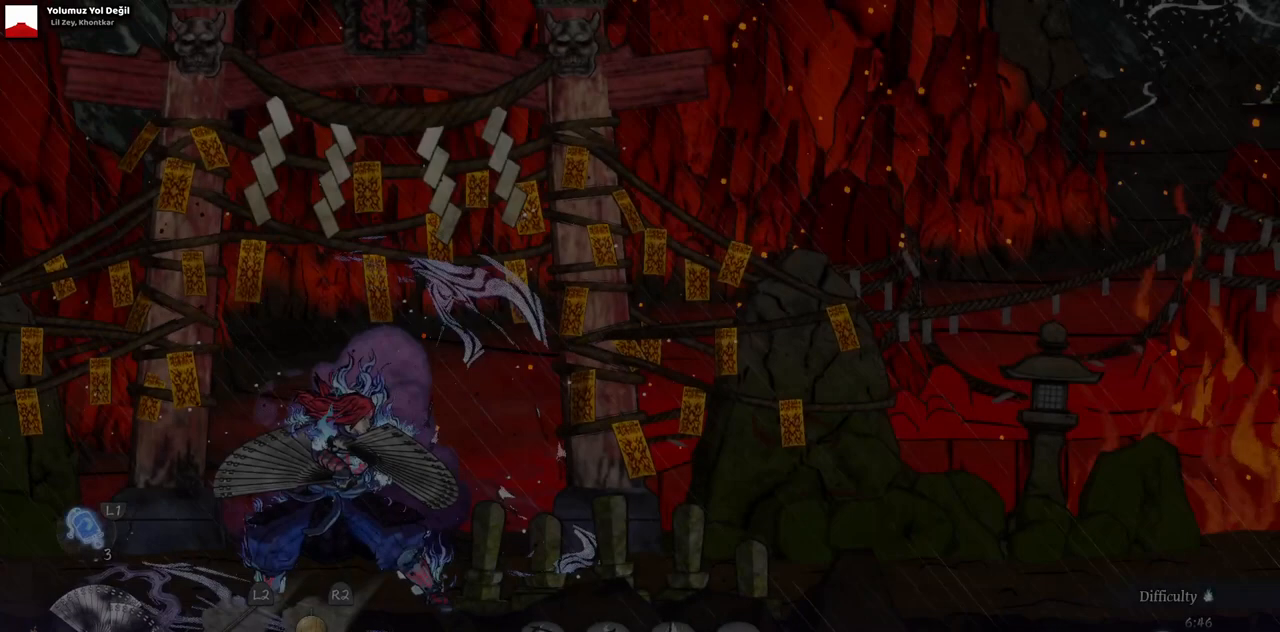
Gameplay with a controller (PlayStation layout); each line is a JSON object with the inputs held at the frame after it. "events" lists button and stick changes between this image and that frame as [ms after this image, input, new state], when the widget could be followed in between. Not read: L1 L3 R1 R2 START.
{"buttons": ["DPAD_RIGHT"], "left_stick": "center", "right_stick": "center", "events": [[167, "DPAD_RIGHT", "down"]]}
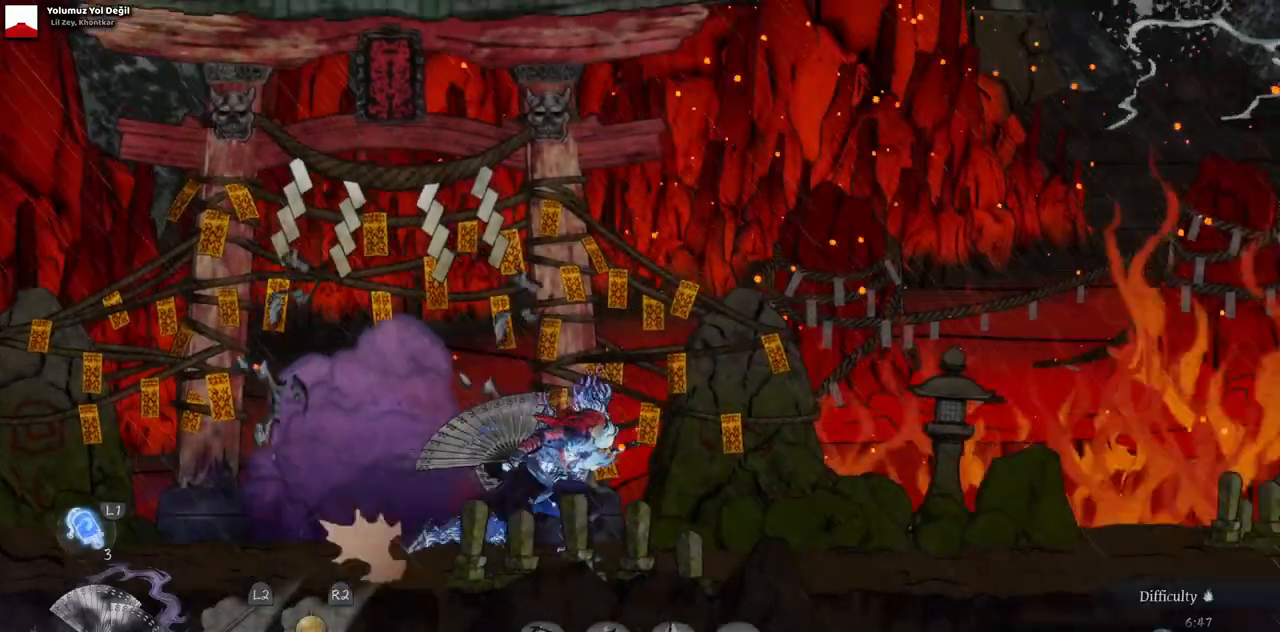
{"buttons": ["DPAD_RIGHT"], "left_stick": "center", "right_stick": "center", "events": []}
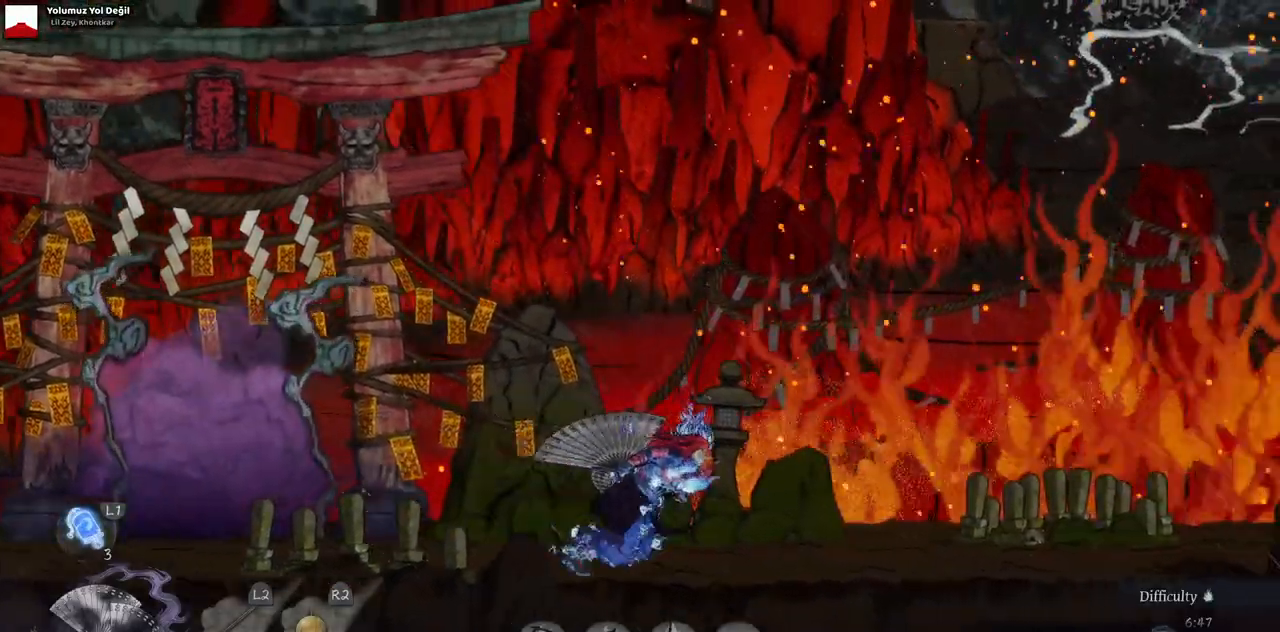
{"buttons": ["DPAD_RIGHT"], "left_stick": "center", "right_stick": "center", "events": []}
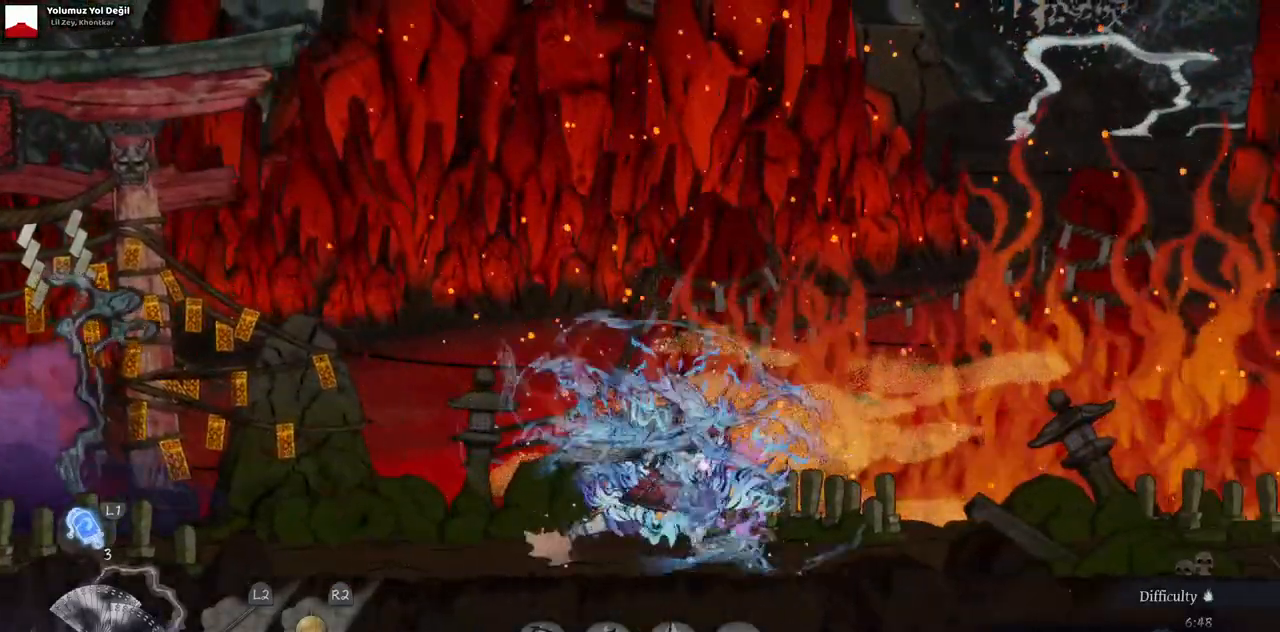
{"buttons": ["DPAD_RIGHT"], "left_stick": "center", "right_stick": "center", "events": []}
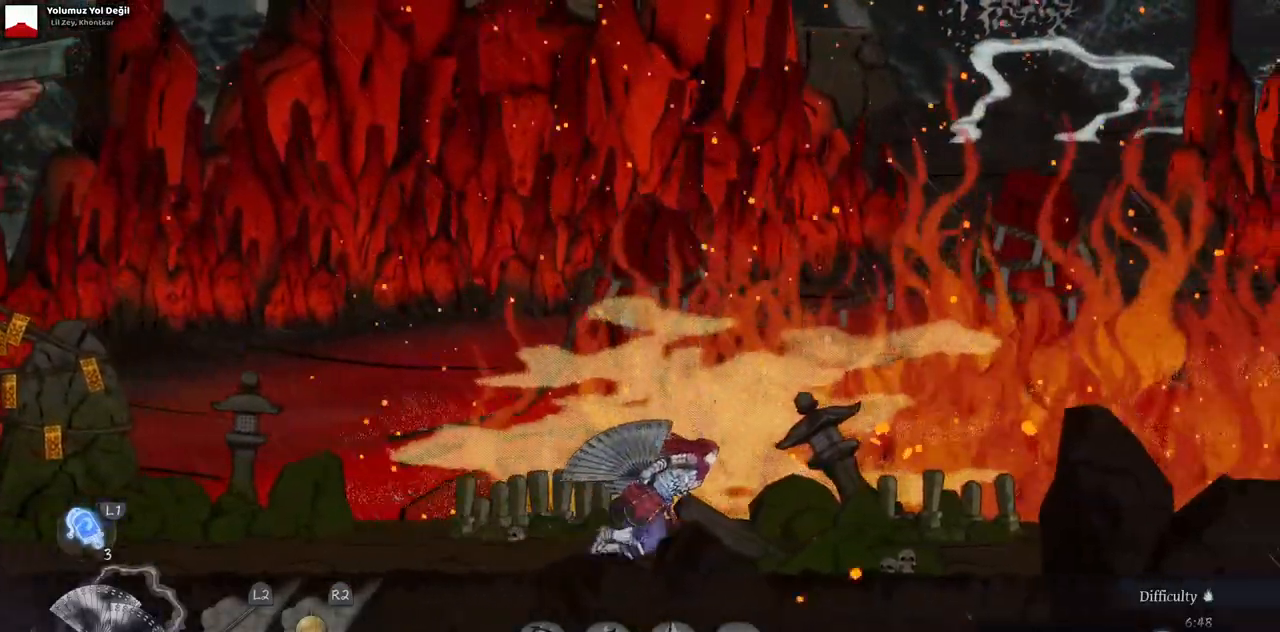
{"buttons": ["DPAD_RIGHT"], "left_stick": "center", "right_stick": "center", "events": []}
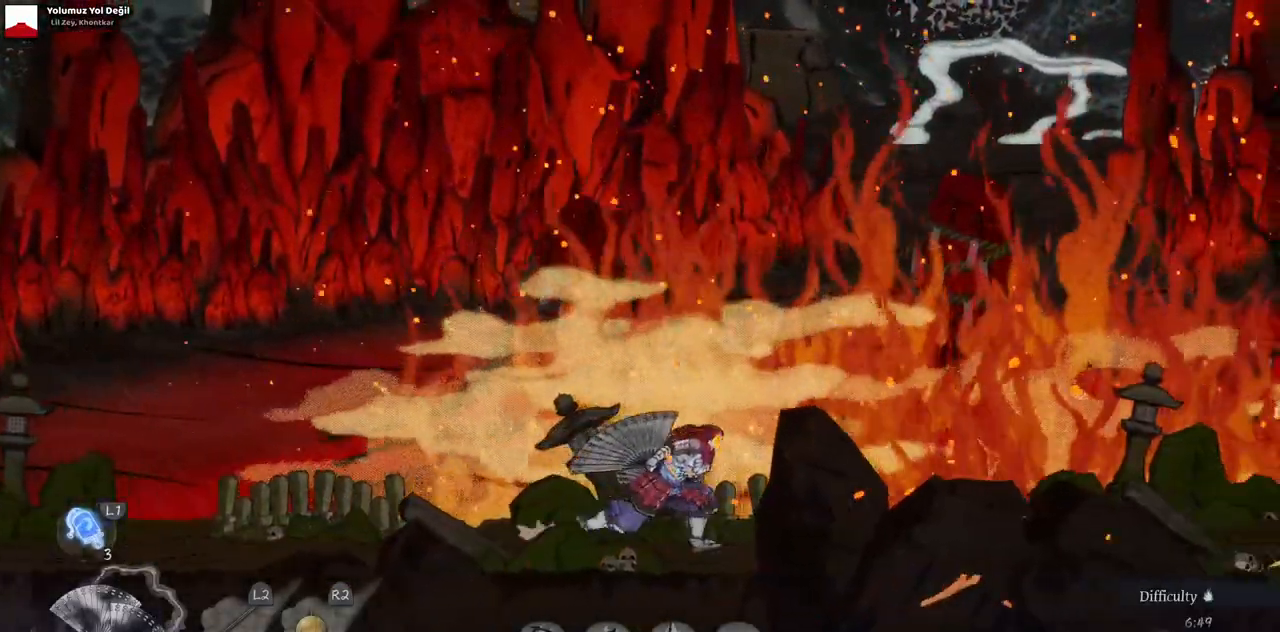
{"buttons": ["DPAD_RIGHT"], "left_stick": "center", "right_stick": "center", "events": []}
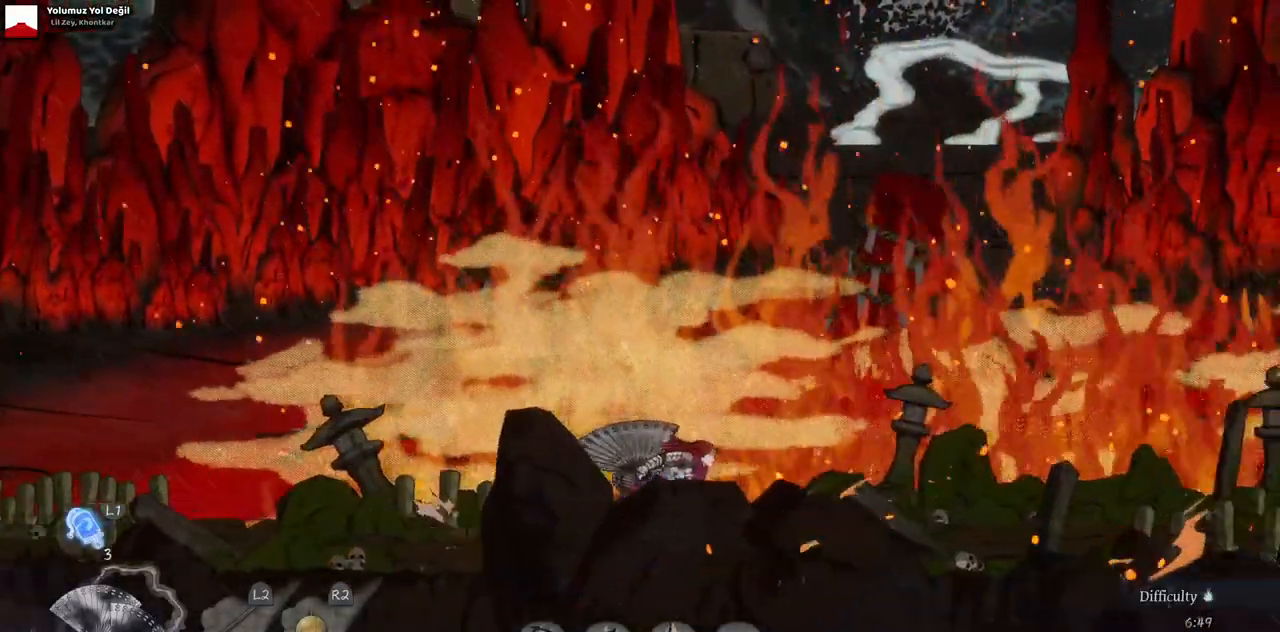
{"buttons": ["DPAD_RIGHT"], "left_stick": "center", "right_stick": "center", "events": []}
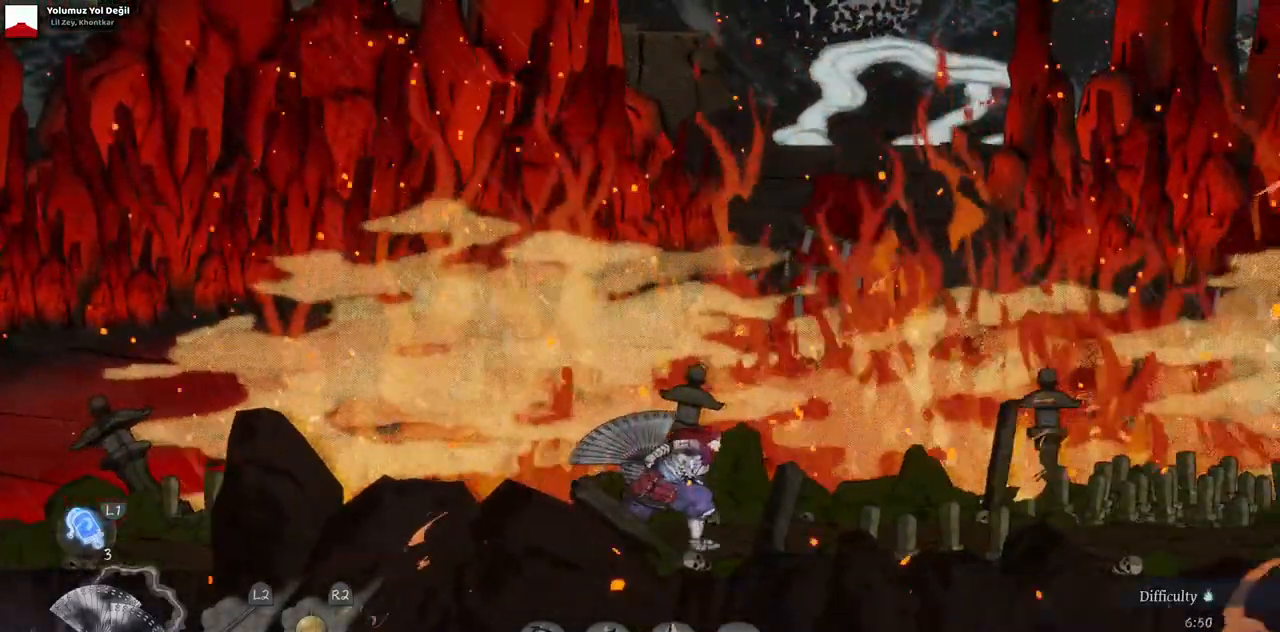
{"buttons": ["DPAD_RIGHT"], "left_stick": "center", "right_stick": "center", "events": []}
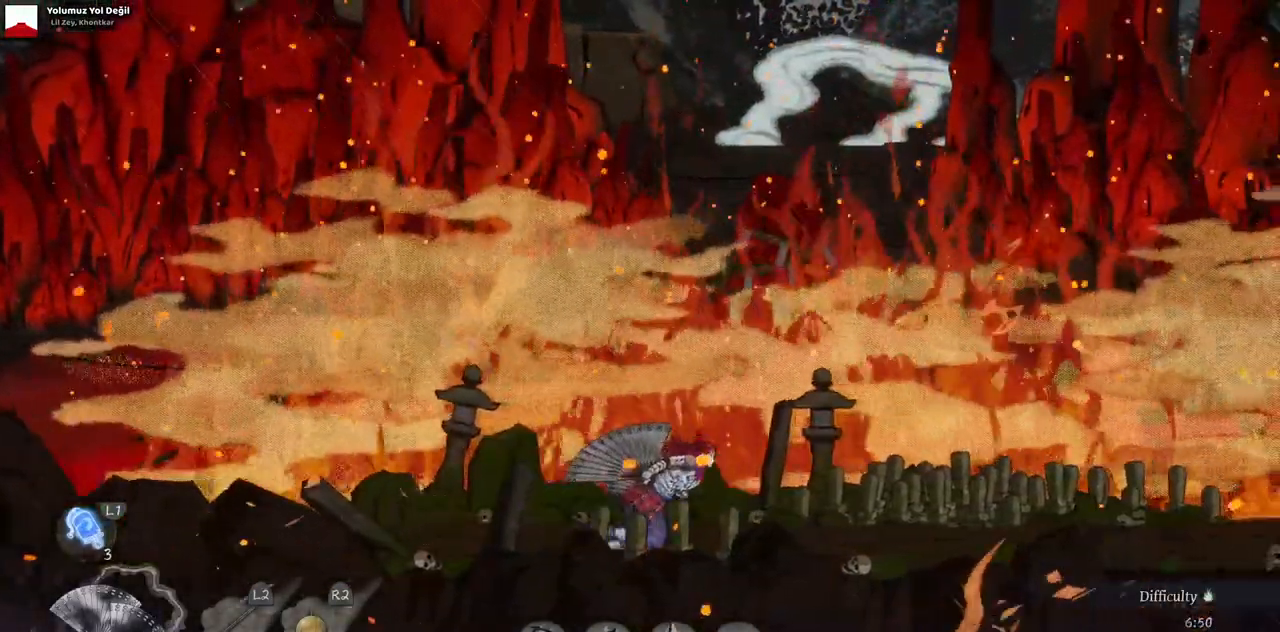
{"buttons": ["DPAD_RIGHT"], "left_stick": "center", "right_stick": "center", "events": []}
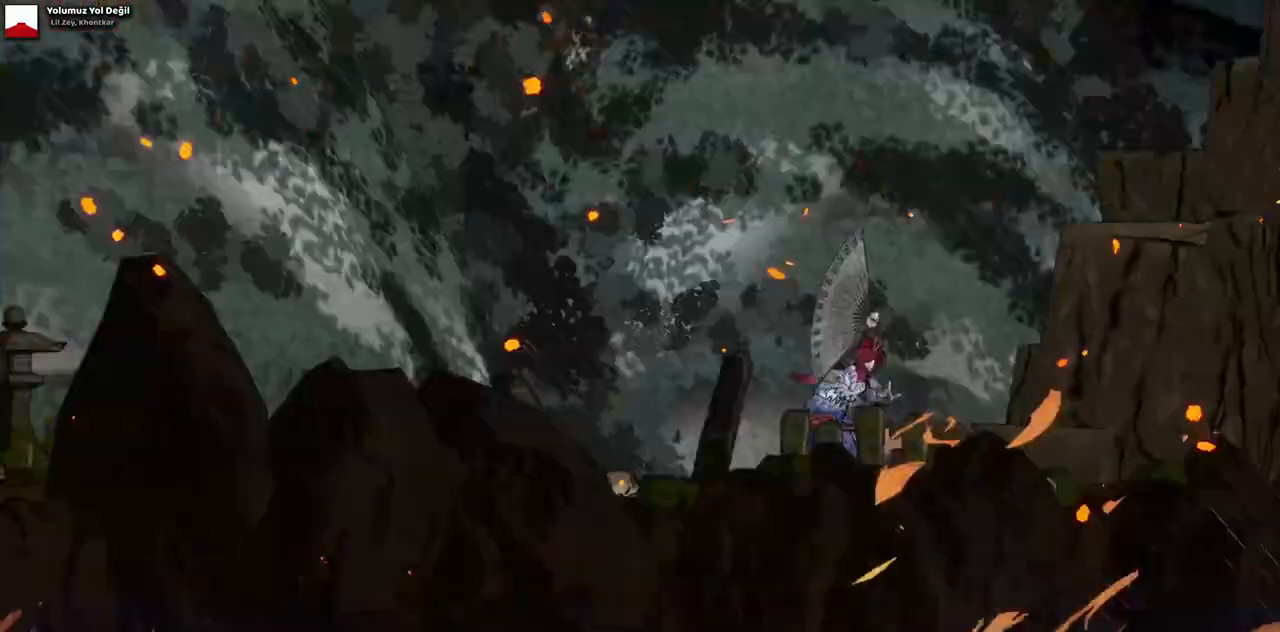
{"buttons": ["DPAD_RIGHT"], "left_stick": "center", "right_stick": "center", "events": []}
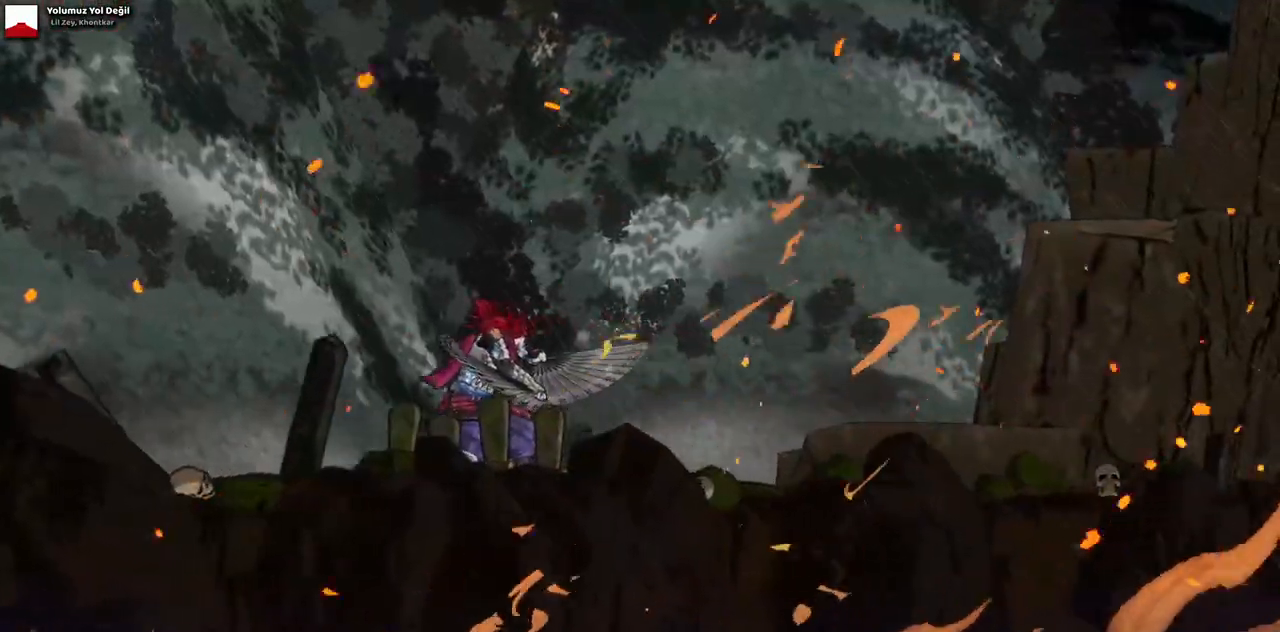
{"buttons": ["CIRCLE"], "left_stick": "center", "right_stick": "center", "events": [[50, "DPAD_RIGHT", "up"], [417, "CIRCLE", "down"]]}
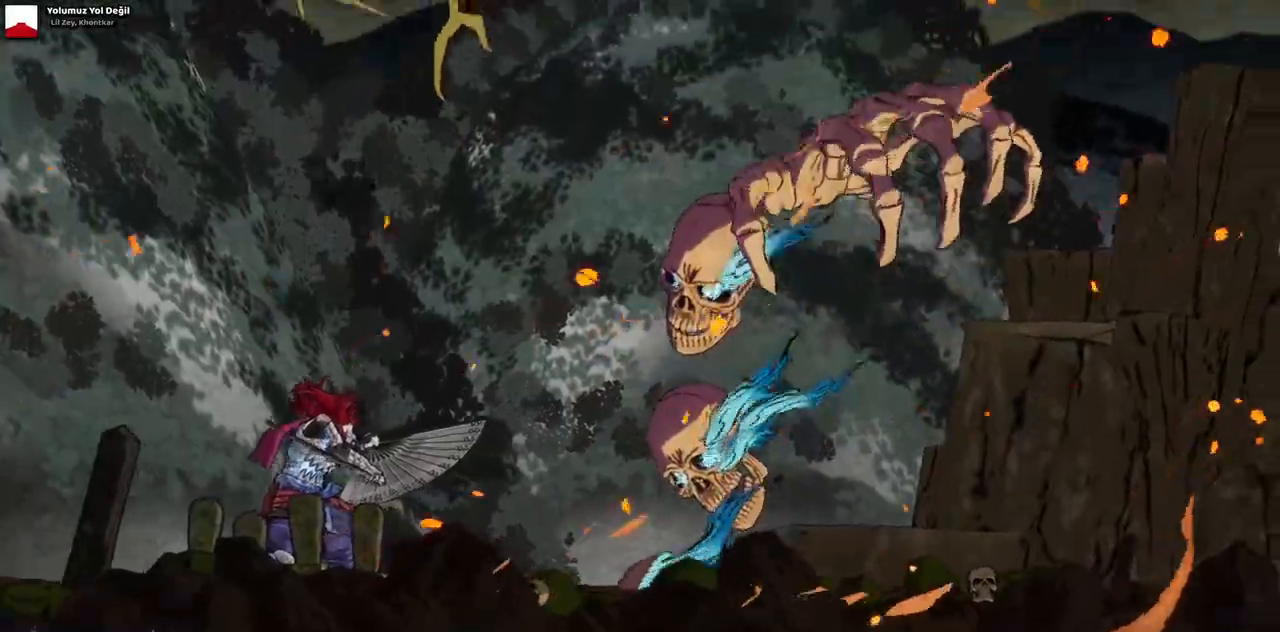
{"buttons": ["CIRCLE"], "left_stick": "center", "right_stick": "center", "events": []}
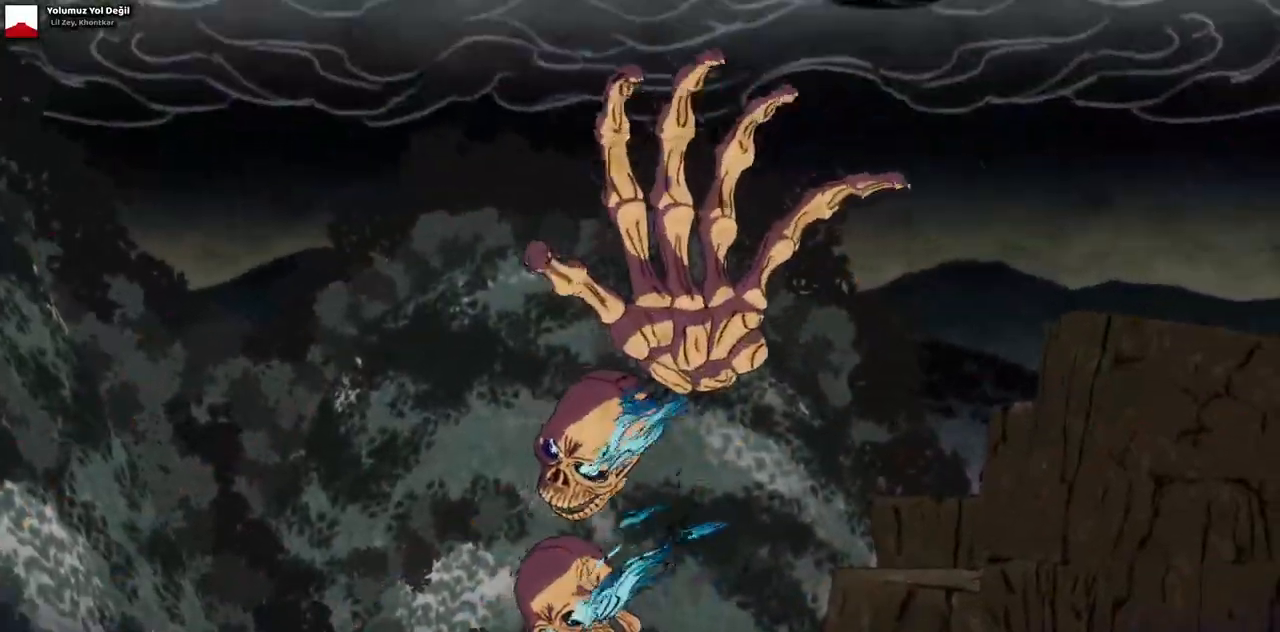
{"buttons": ["CIRCLE"], "left_stick": "center", "right_stick": "center", "events": []}
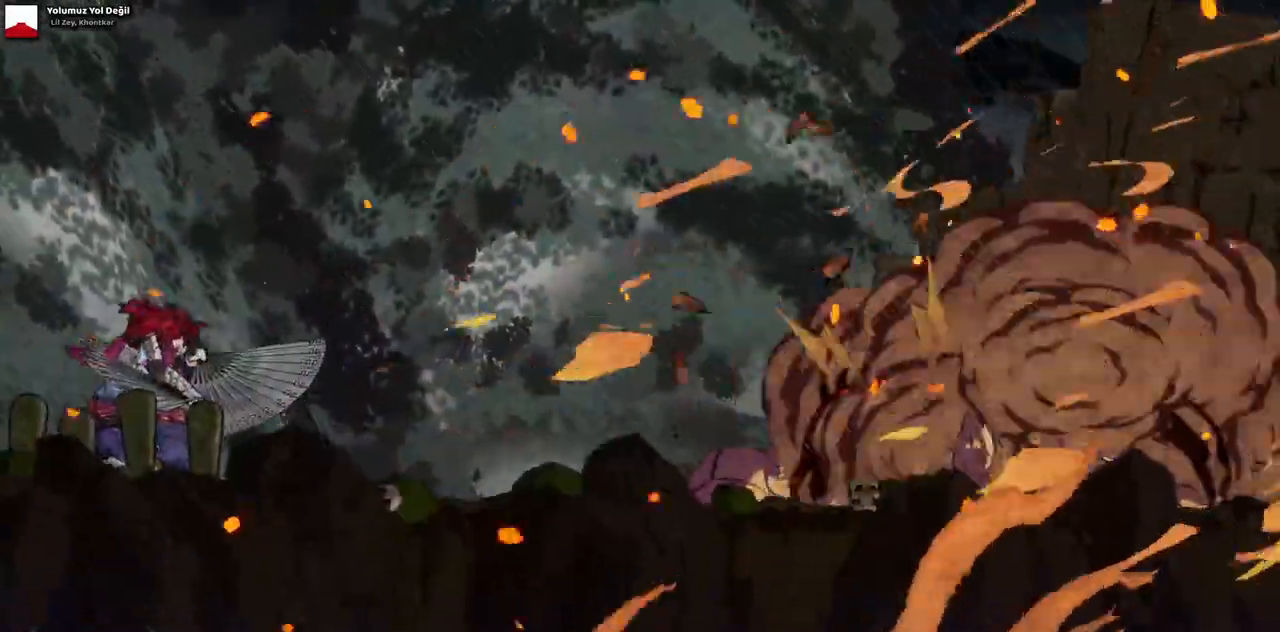
{"buttons": ["CIRCLE"], "left_stick": "center", "right_stick": "center", "events": []}